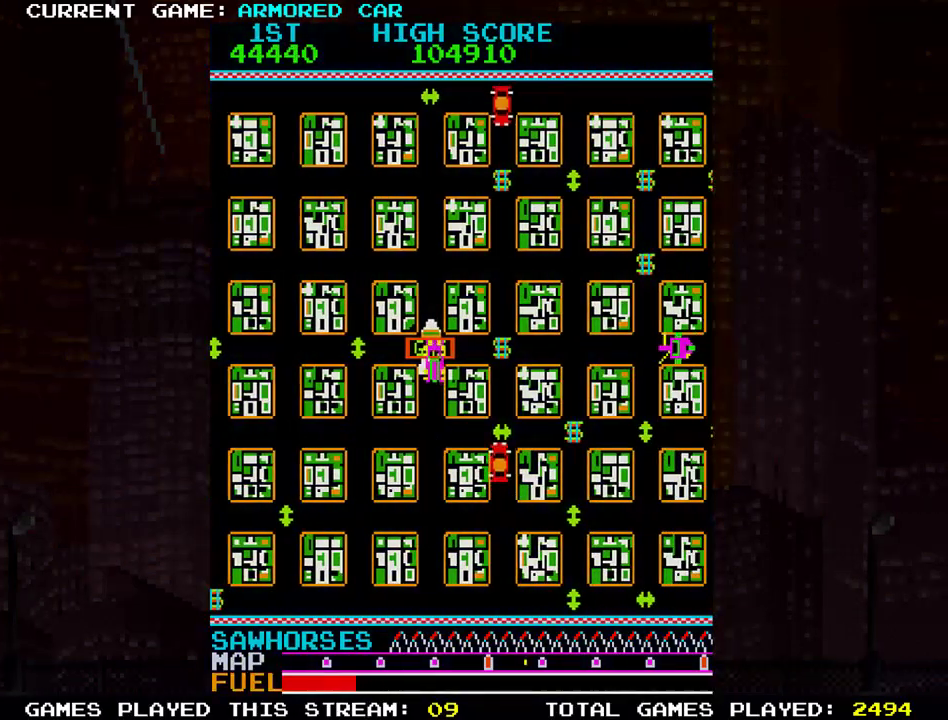
Gameplay with a controller (arcade stick); each line is a JSON object with the inputs held at the frame after it. "events" lists button and stick changes between this image and that frame as [ms after this image, input, new state], when the widget could be followed in between. Not read: L3 R3.
{"buttons": ["TRIANGLE"], "left_stick": "right", "events": [[250, "left_stick", "up"], [450, "left_stick", "right"]]}
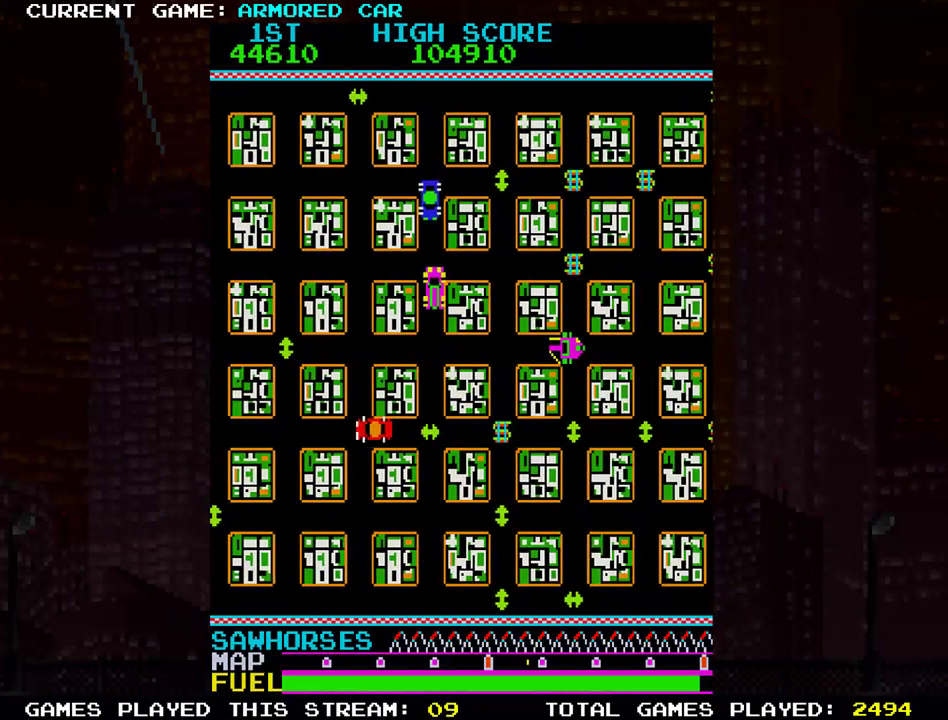
{"buttons": ["TRIANGLE"], "left_stick": "right", "events": []}
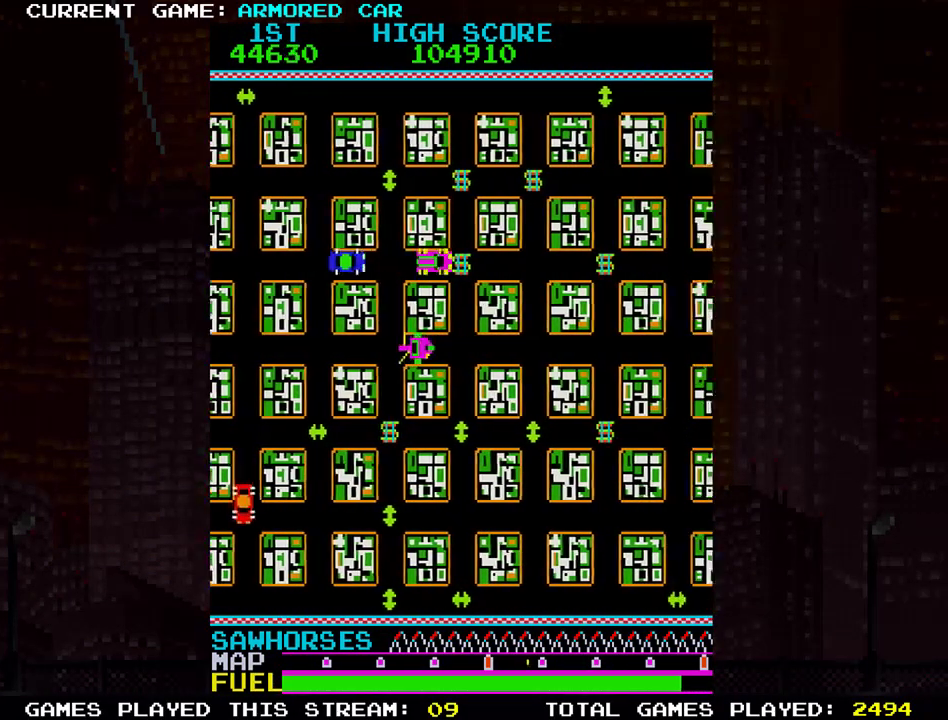
{"buttons": ["TRIANGLE"], "left_stick": "right", "events": [[33, "left_stick", "up"], [250, "left_stick", "right"]]}
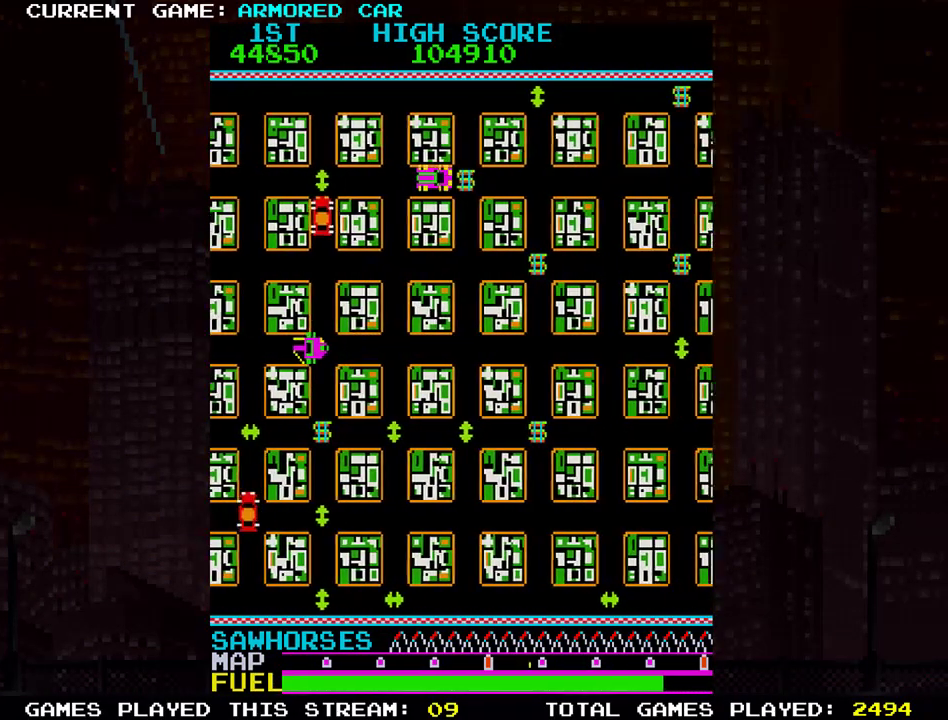
{"buttons": ["TRIANGLE"], "left_stick": "down", "events": [[234, "left_stick", "down"]]}
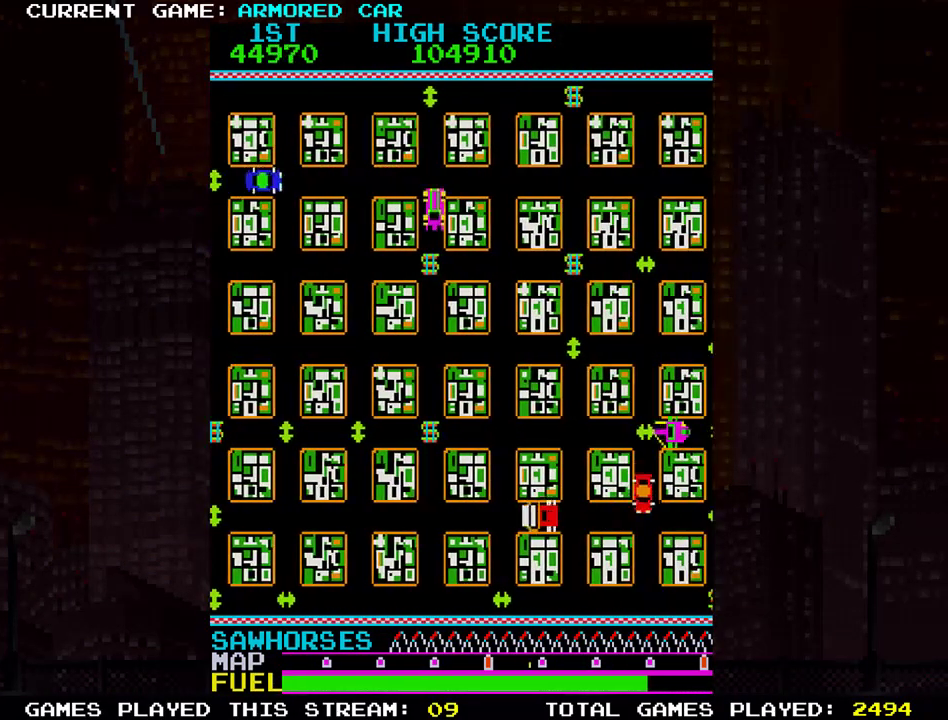
{"buttons": ["TRIANGLE"], "left_stick": "right", "events": [[66, "left_stick", "right"]]}
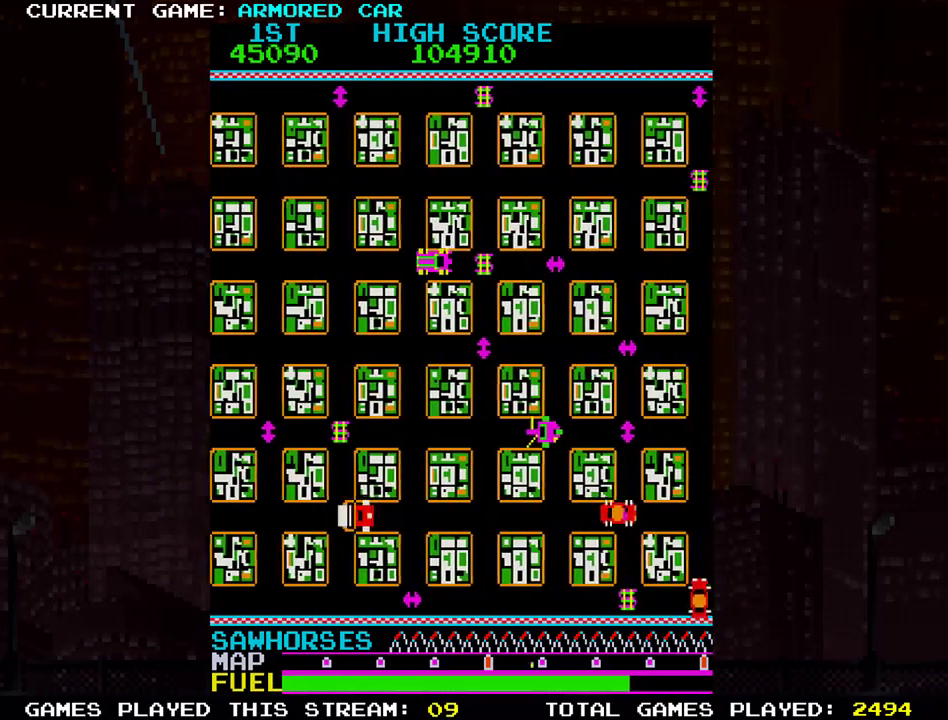
{"buttons": ["TRIANGLE"], "left_stick": "up", "events": [[67, "left_stick", "up"]]}
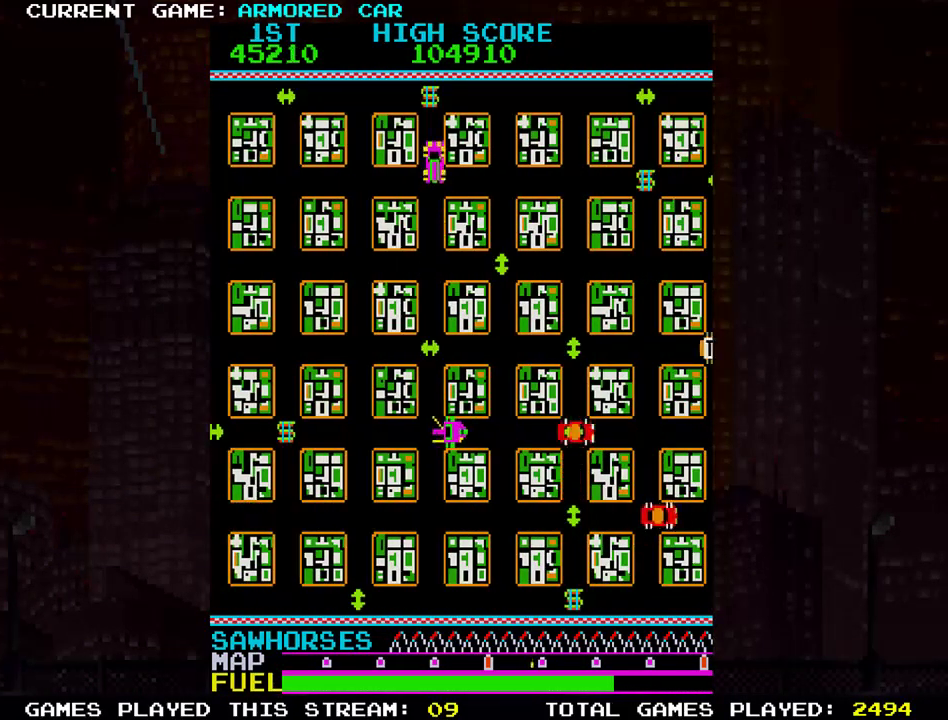
{"buttons": ["TRIANGLE"], "left_stick": "down", "events": [[116, "left_stick", "right"], [383, "left_stick", "down"]]}